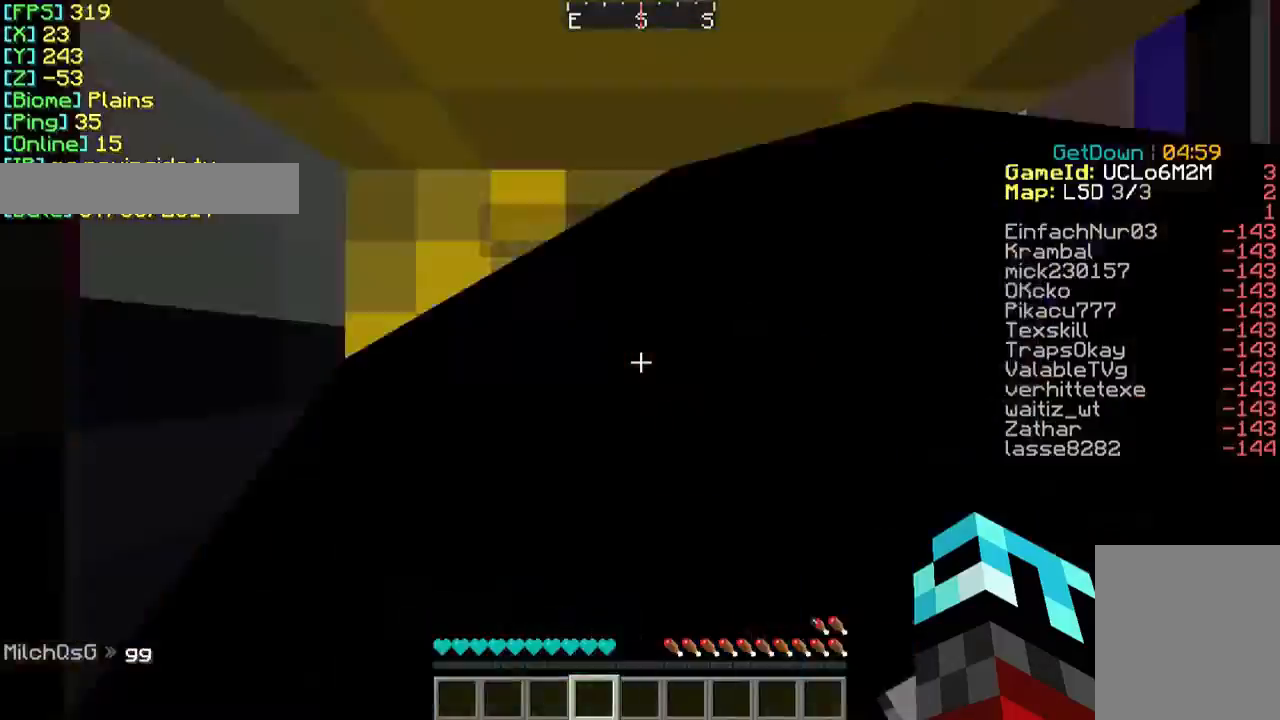
Gameplay with keyboard and mouse; each line is a JSON object with the keys and mouse buttons held at the frame after it. "events" lists presses ("down") and releases ("up") of "a", "d", "s", "w", "mouse_left" and "mouse_right" between this image and that frame as [ms after this image, input, new state], when the widget could be followed in between. "mouse_left", "mouse_right" = the "left", "right" buttons of the "mouse" list. No other keys are recorded. Fast repeated clicks can show as one long hold. Mouse movement is not recorded.
{"keys": ["w"], "mouse": [], "events": [[333, "w", "down"]]}
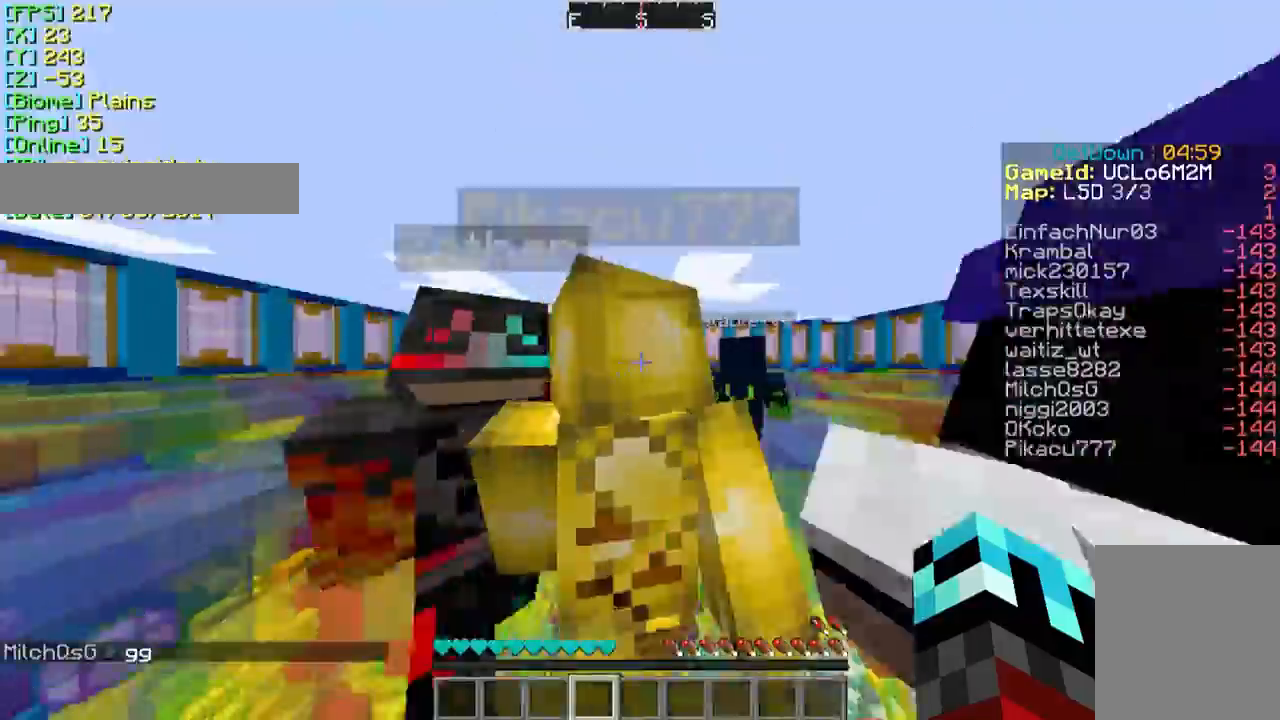
{"keys": ["w"], "mouse": [], "events": []}
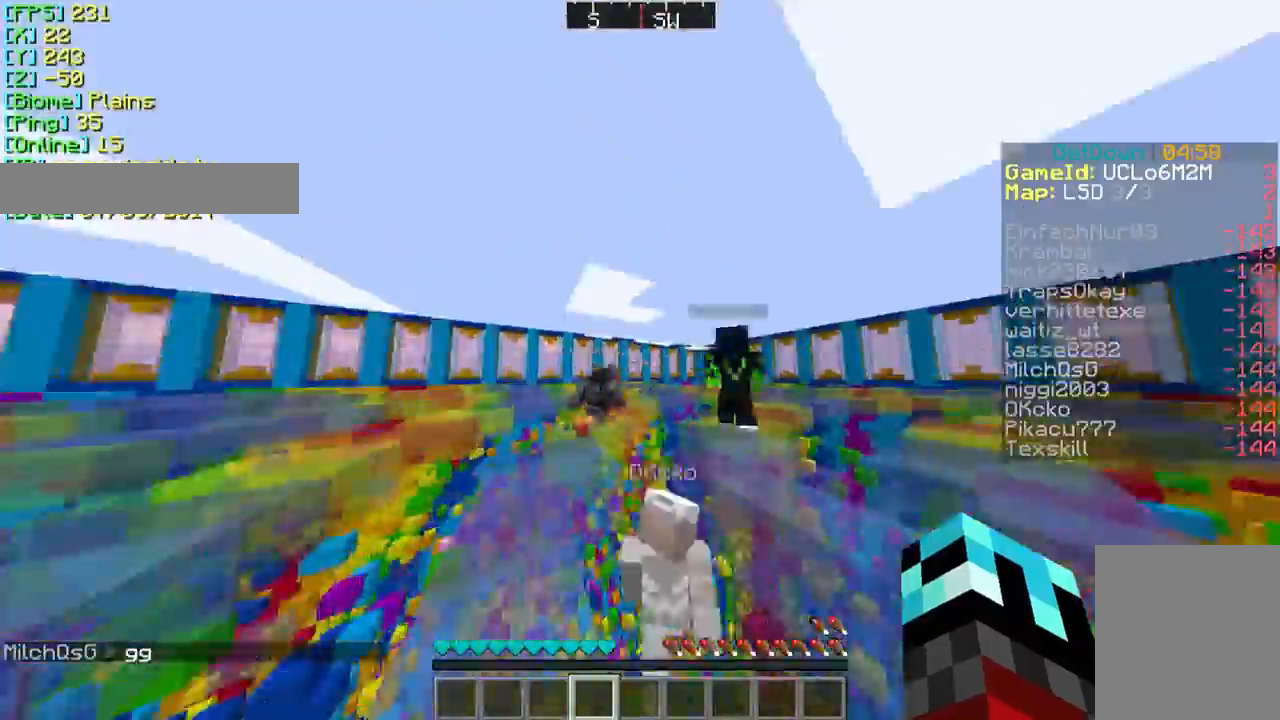
{"keys": ["w"], "mouse": [], "events": []}
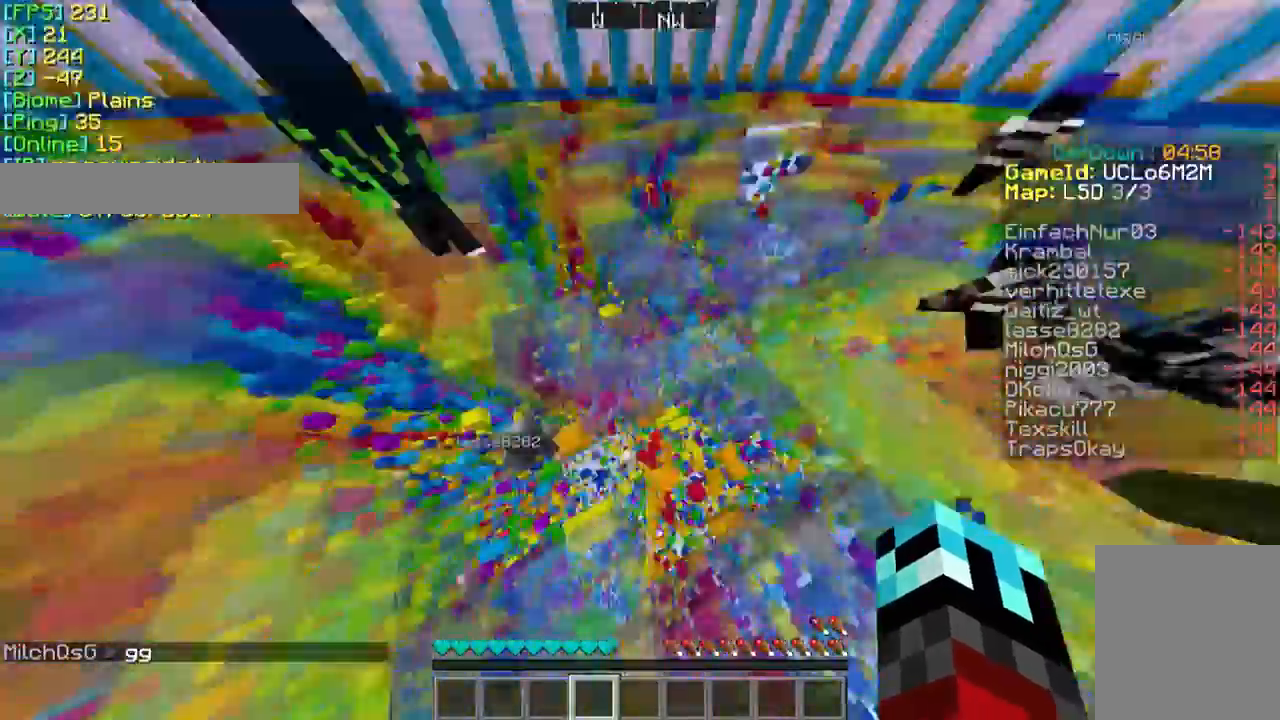
{"keys": ["w"], "mouse": [], "events": []}
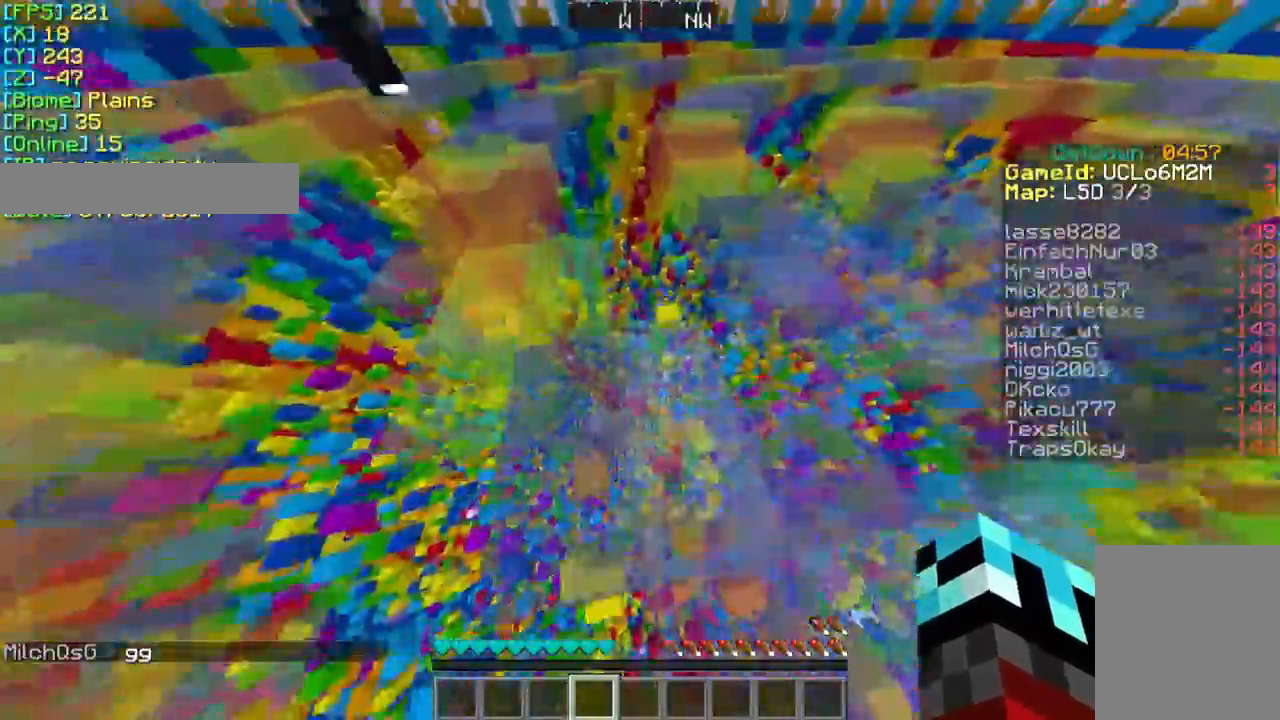
{"keys": ["w"], "mouse": [], "events": [[67, "w", "up"], [267, "a", "down"], [367, "a", "up"], [367, "w", "down"]]}
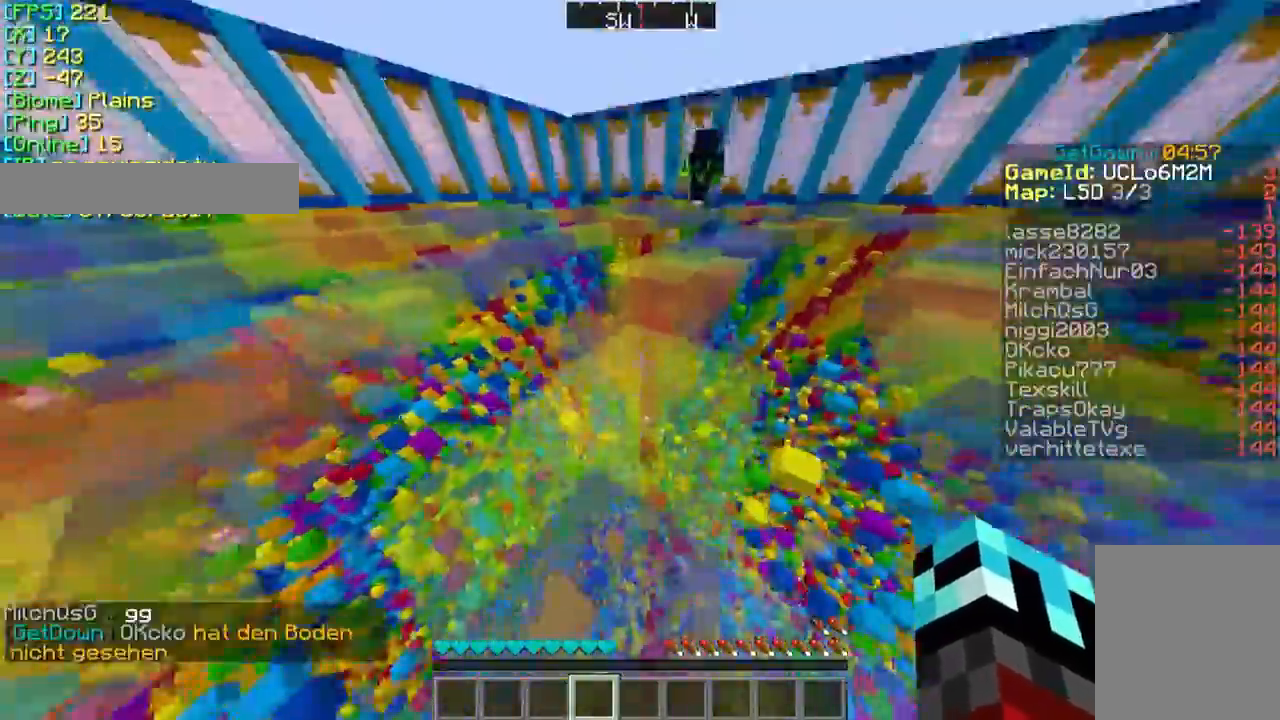
{"keys": ["w"], "mouse": [], "events": []}
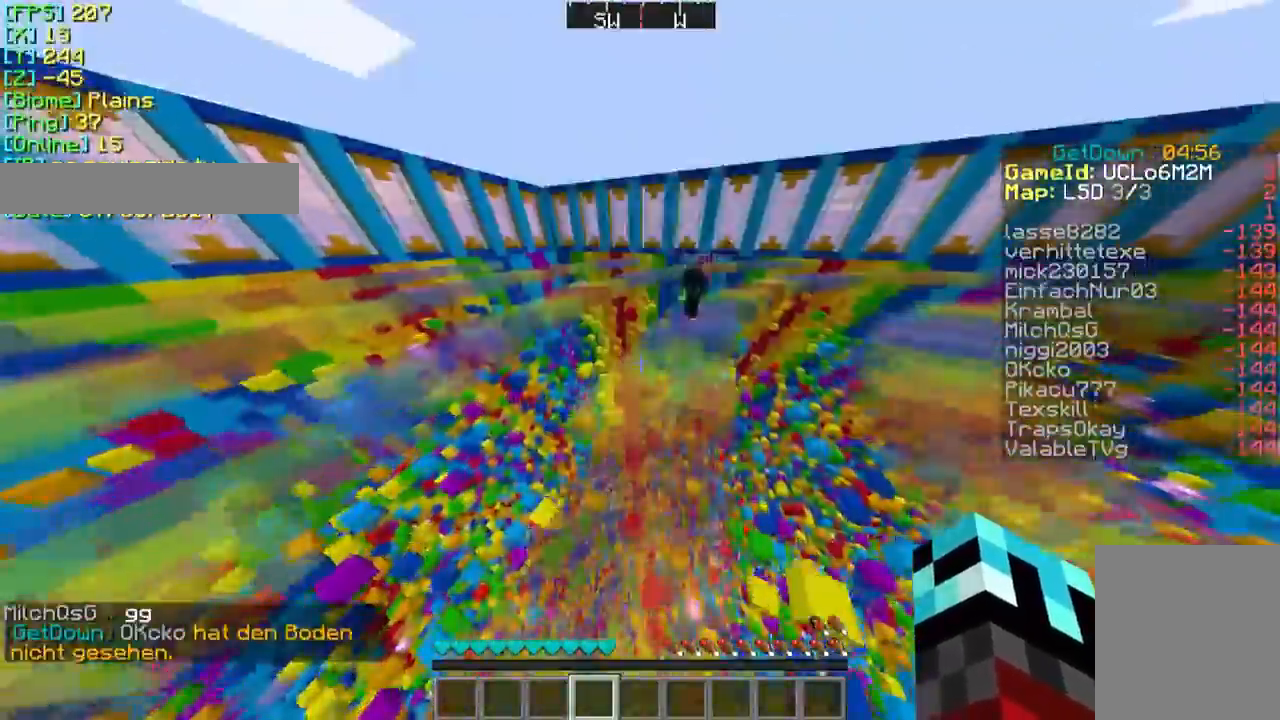
{"keys": ["w"], "mouse": [], "events": []}
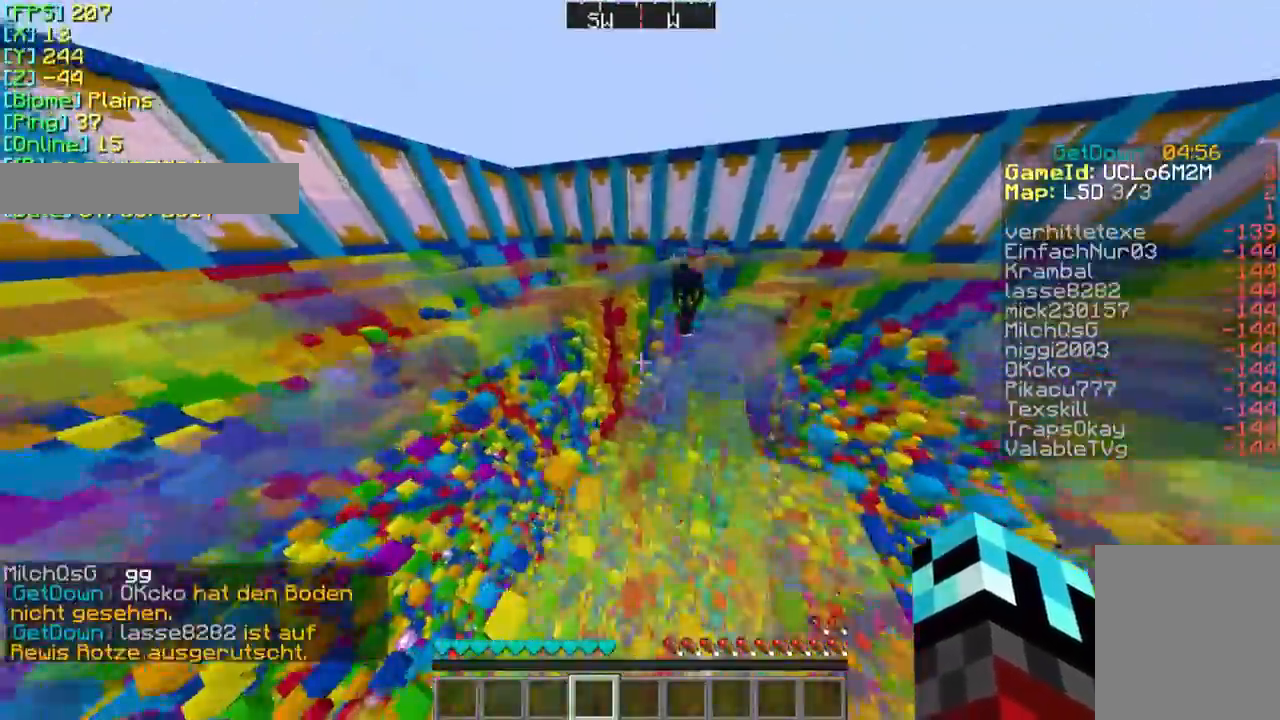
{"keys": ["w"], "mouse": [], "events": [[167, "d", "down"], [433, "d", "up"]]}
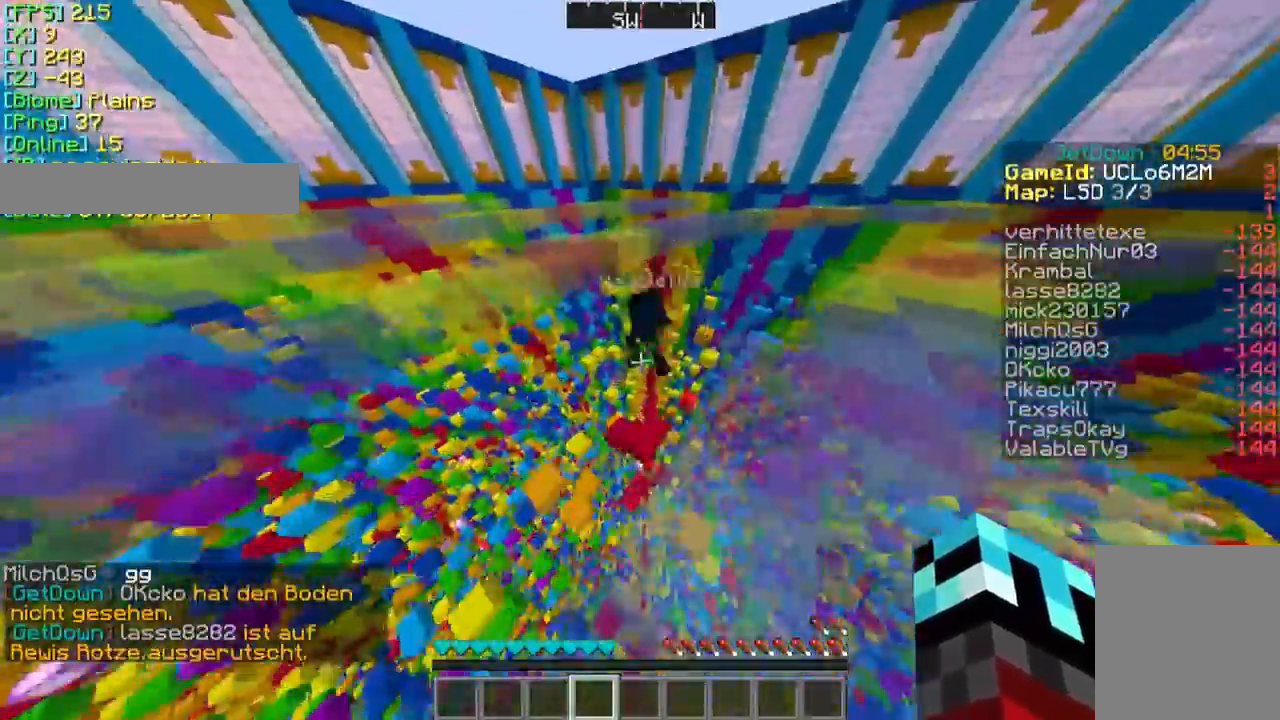
{"keys": [], "mouse": [], "events": [[367, "w", "up"]]}
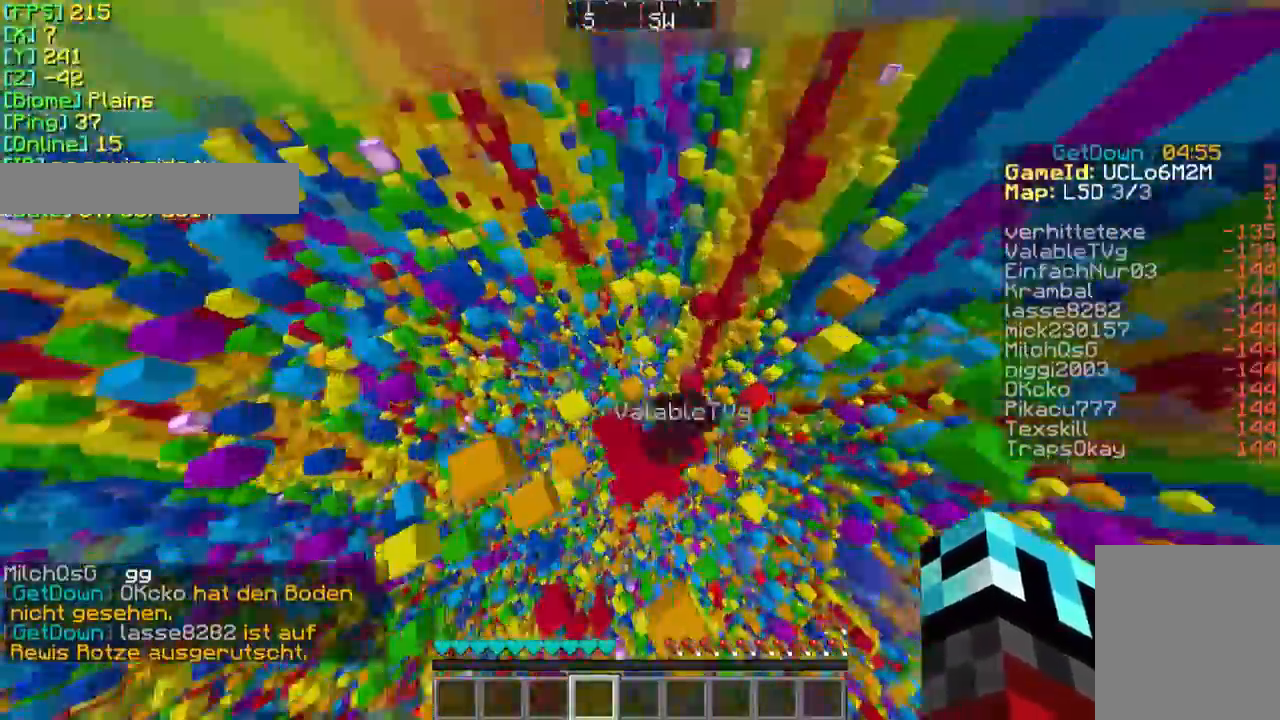
{"keys": ["w"], "mouse": [], "events": [[67, "mouse_left", "down"], [167, "mouse_left", "up"], [267, "mouse_left", "down"], [367, "mouse_left", "up"], [433, "w", "down"]]}
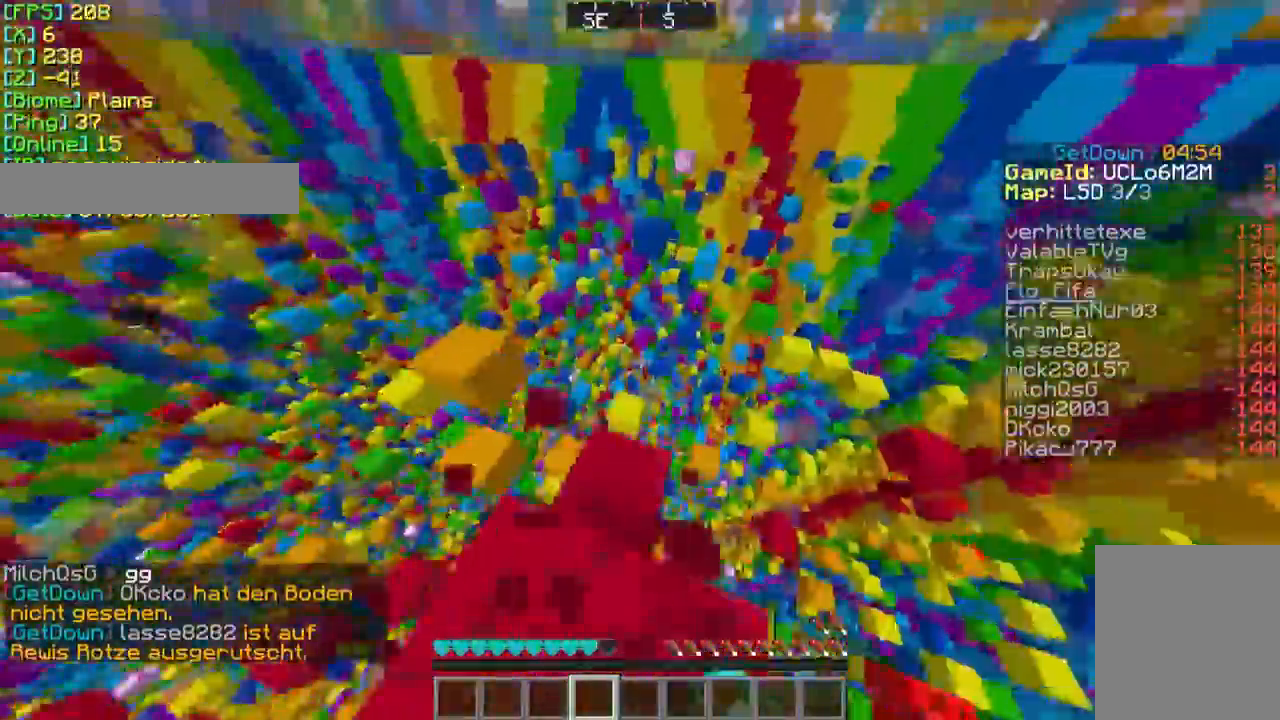
{"keys": ["w"], "mouse": [], "events": [[133, "w", "up"], [433, "w", "down"]]}
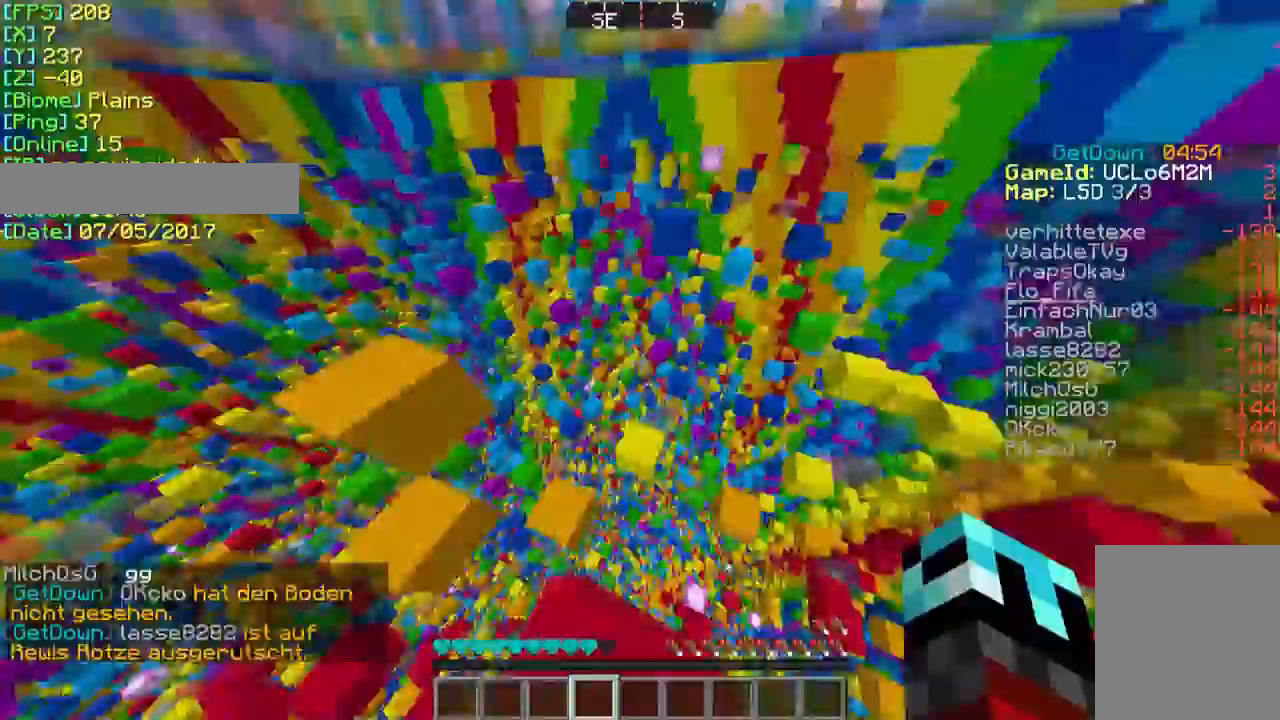
{"keys": ["d", "w"], "mouse": [], "events": [[233, "w", "up"], [367, "d", "down"], [467, "w", "down"]]}
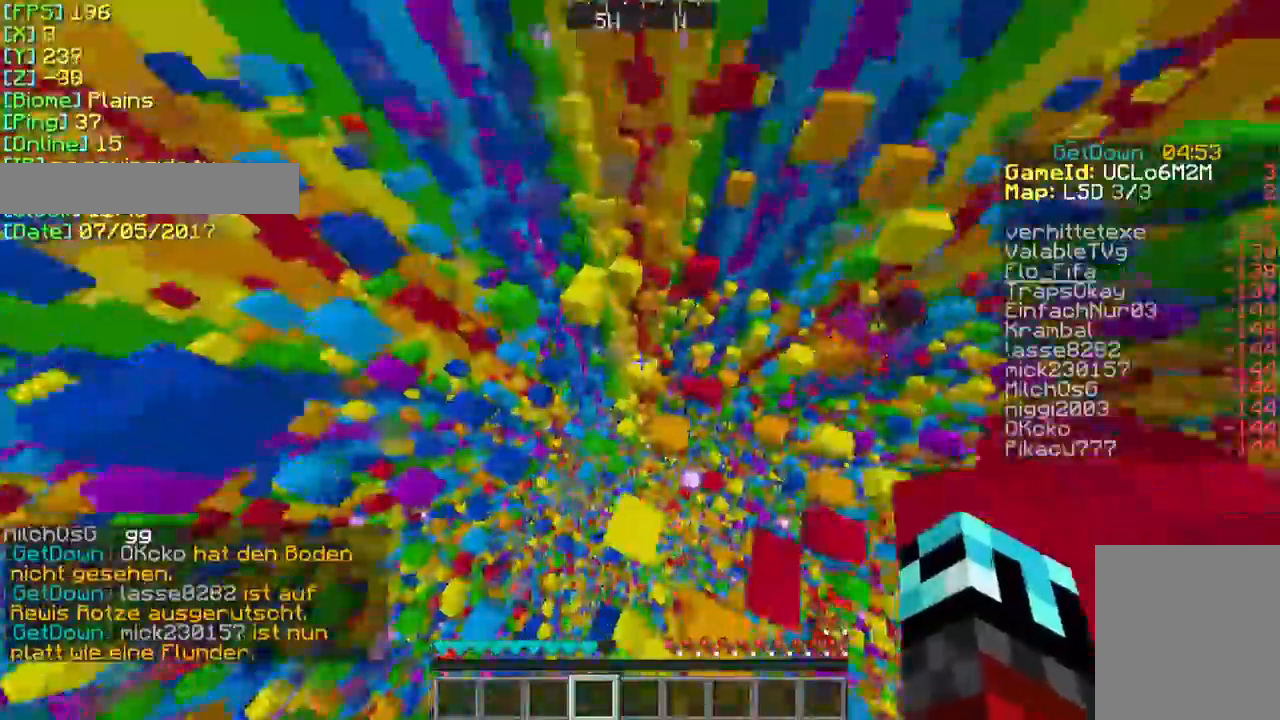
{"keys": ["w"], "mouse": [], "events": [[67, "d", "up"], [133, "d", "down"], [233, "d", "up"], [333, "w", "up"], [367, "w", "down"]]}
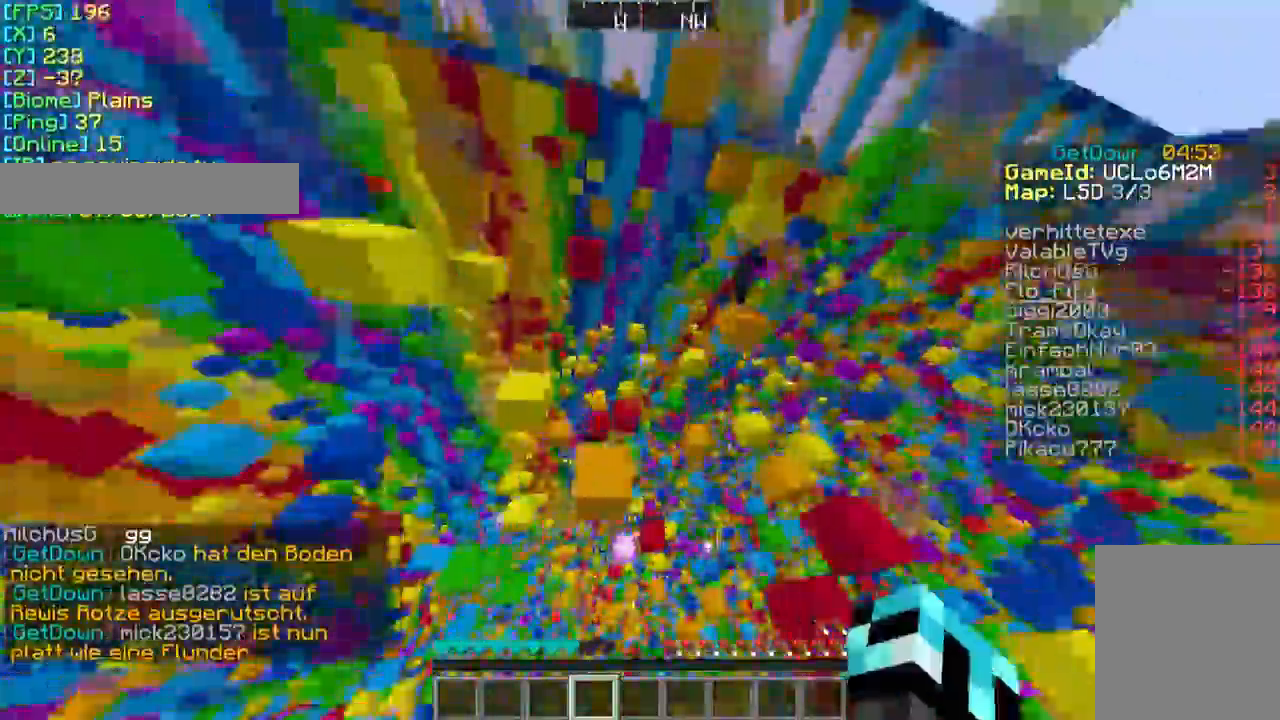
{"keys": [], "mouse": [], "events": [[133, "w", "up"], [267, "s", "down"], [467, "s", "up"]]}
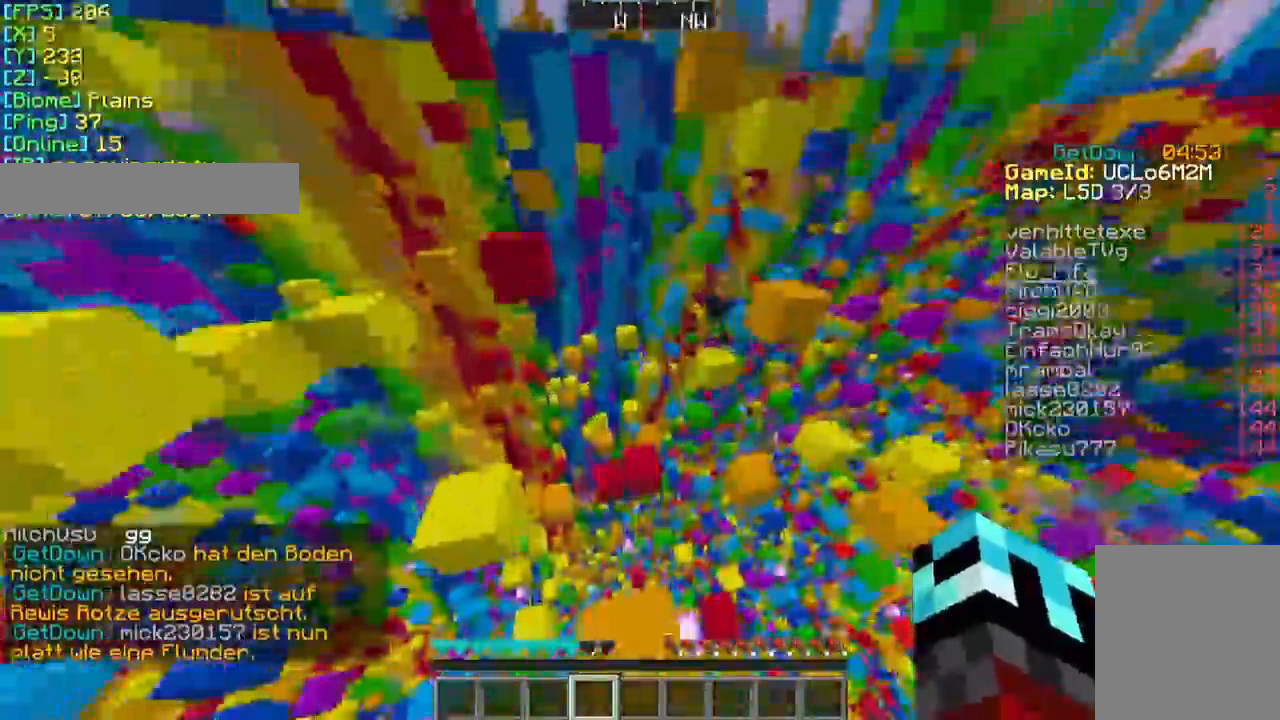
{"keys": ["w"], "mouse": [], "events": [[133, "w", "down"]]}
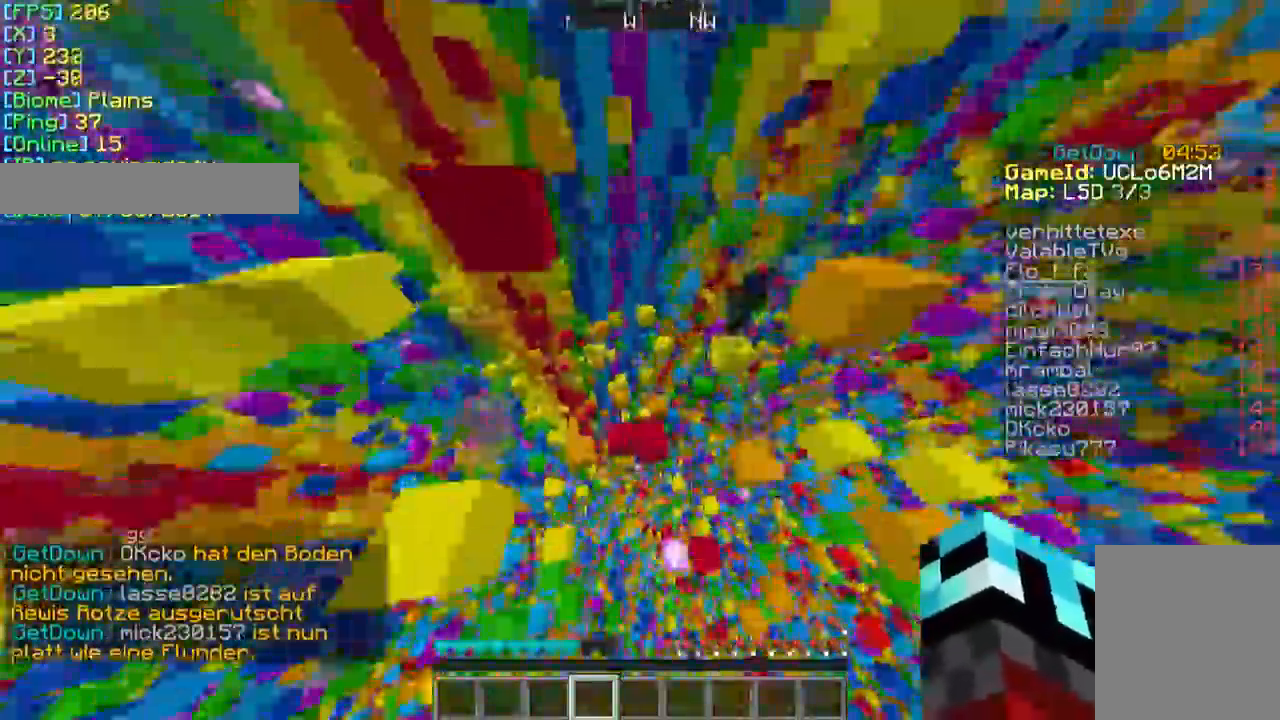
{"keys": ["w"], "mouse": [], "events": [[133, "w", "up"], [333, "w", "down"]]}
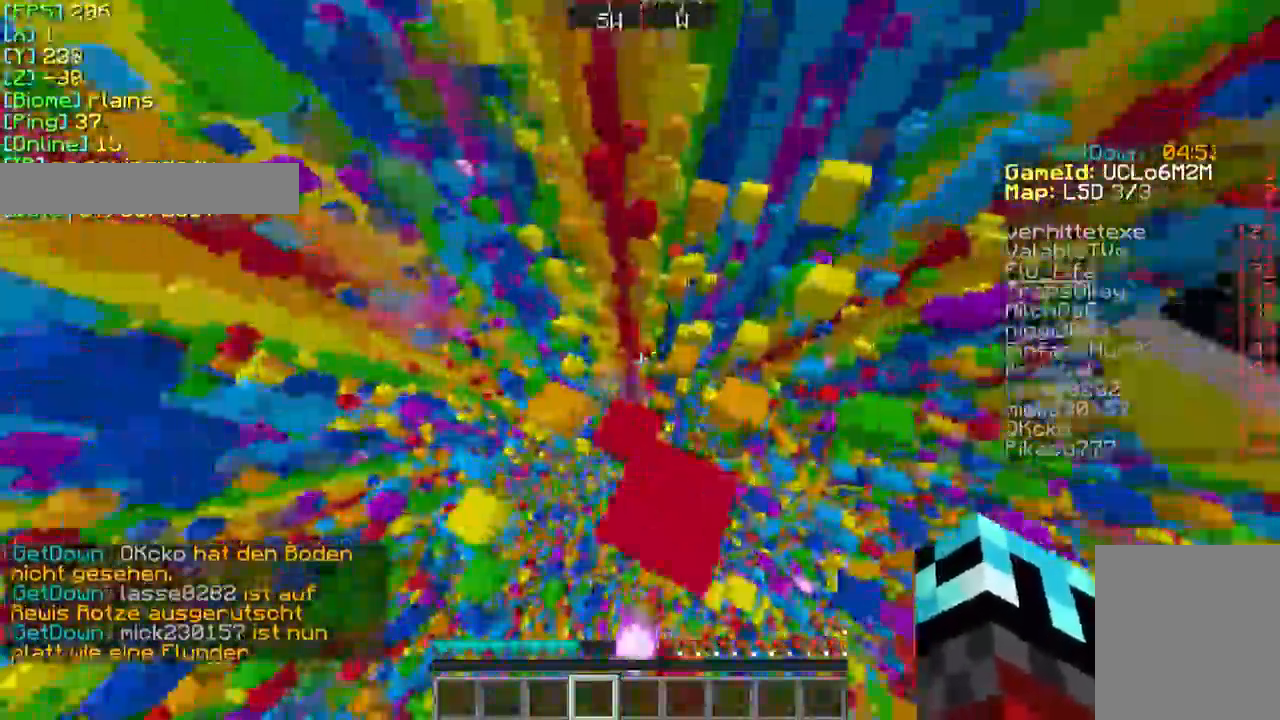
{"keys": [], "mouse": [], "events": [[333, "w", "up"]]}
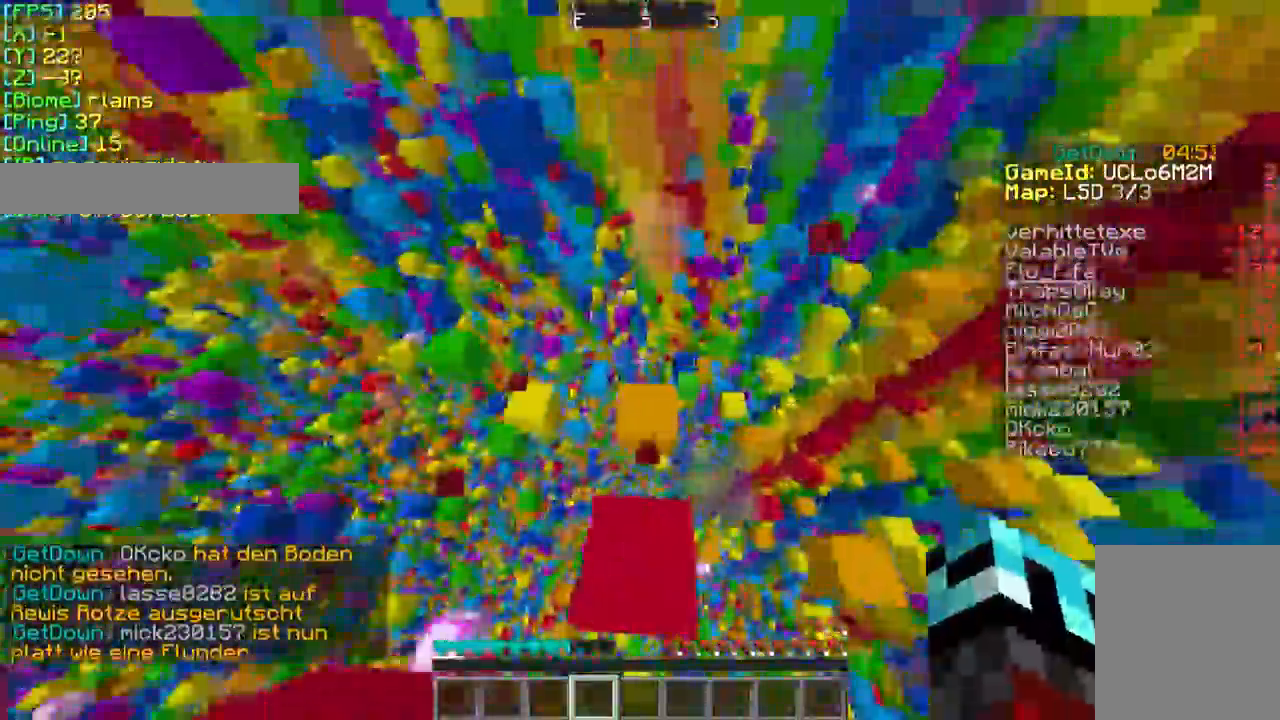
{"keys": ["w"], "mouse": [], "events": [[133, "w", "down"]]}
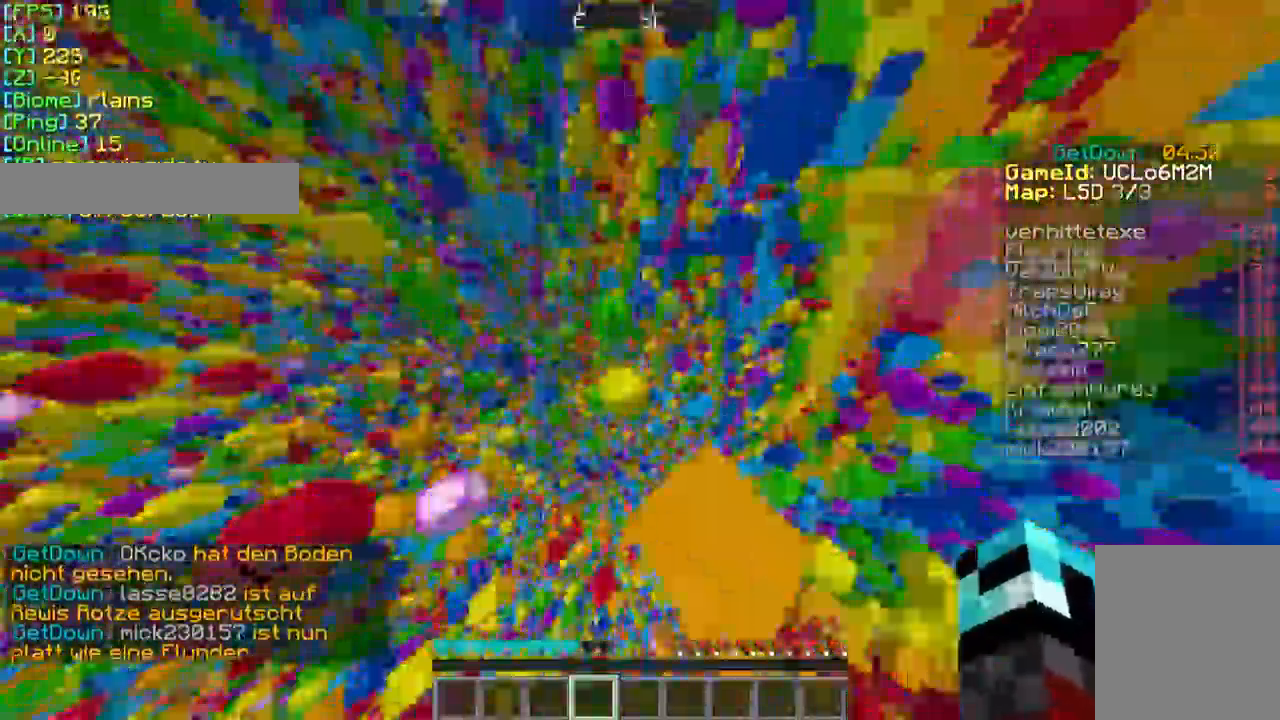
{"keys": ["a"], "mouse": [], "events": [[267, "w", "up"], [367, "a", "down"]]}
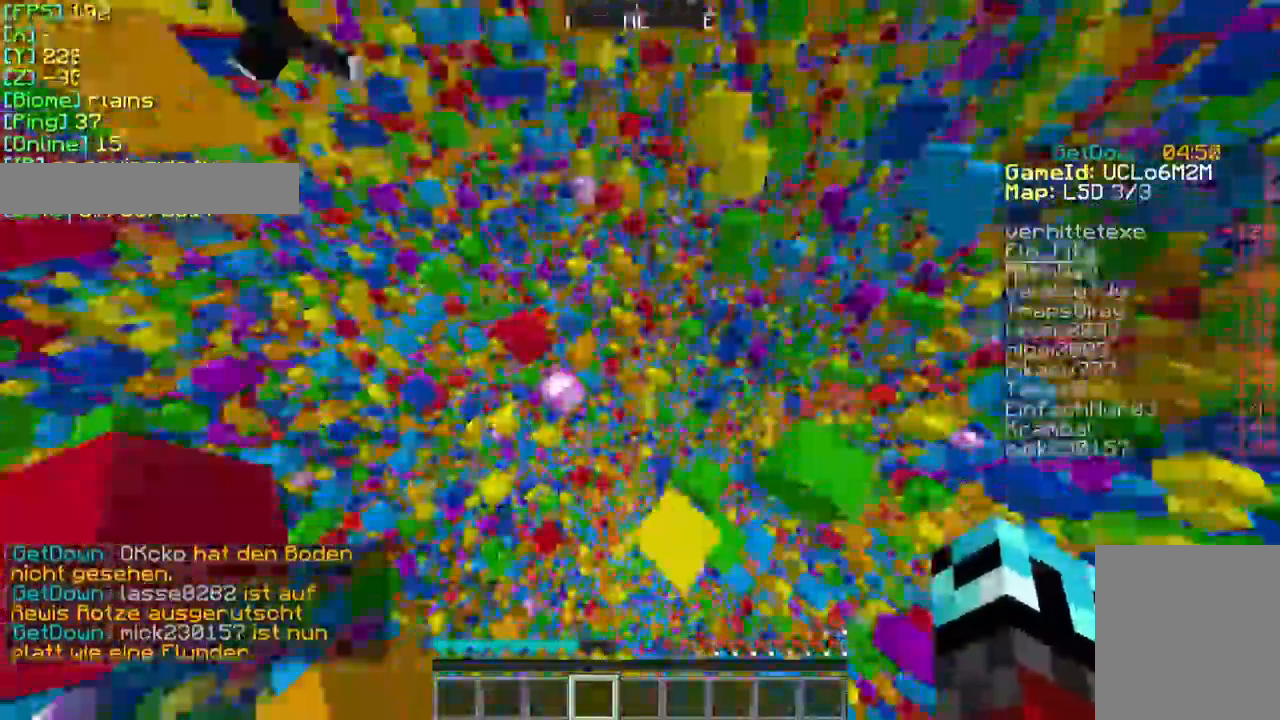
{"keys": ["w"], "mouse": [], "events": [[33, "a", "up"], [267, "w", "down"]]}
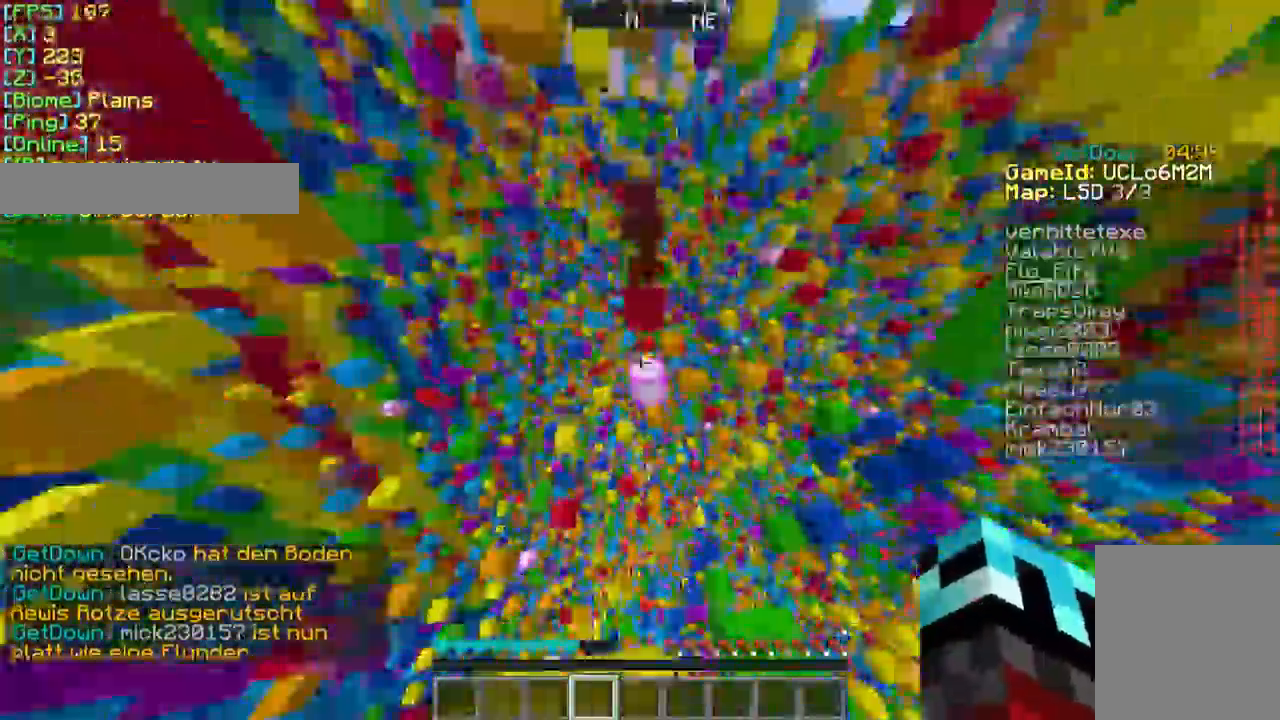
{"keys": ["w"], "mouse": [], "events": [[233, "mouse_left", "down"], [333, "mouse_left", "up"], [367, "mouse_left", "down"], [467, "mouse_left", "up"]]}
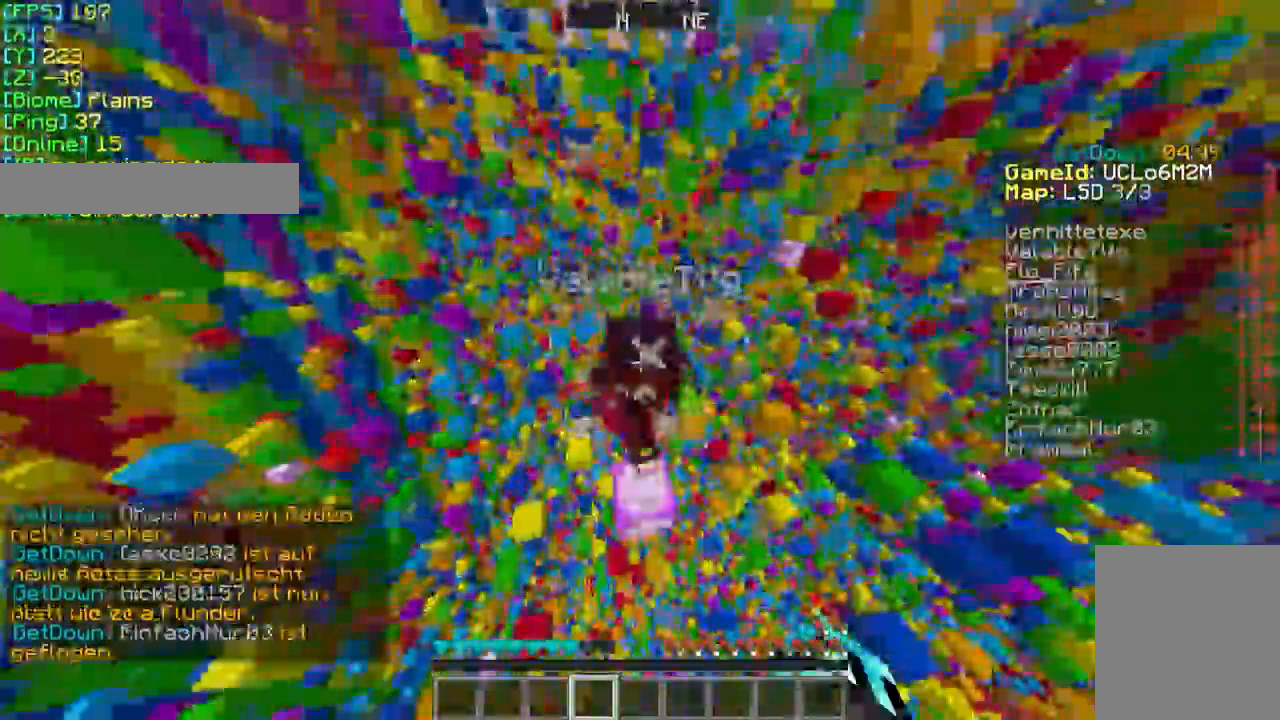
{"keys": ["w"], "mouse": [], "events": [[33, "mouse_left", "down"], [133, "mouse_left", "up"], [167, "mouse_left", "down"], [267, "mouse_left", "up"], [333, "mouse_left", "down"], [433, "mouse_left", "up"]]}
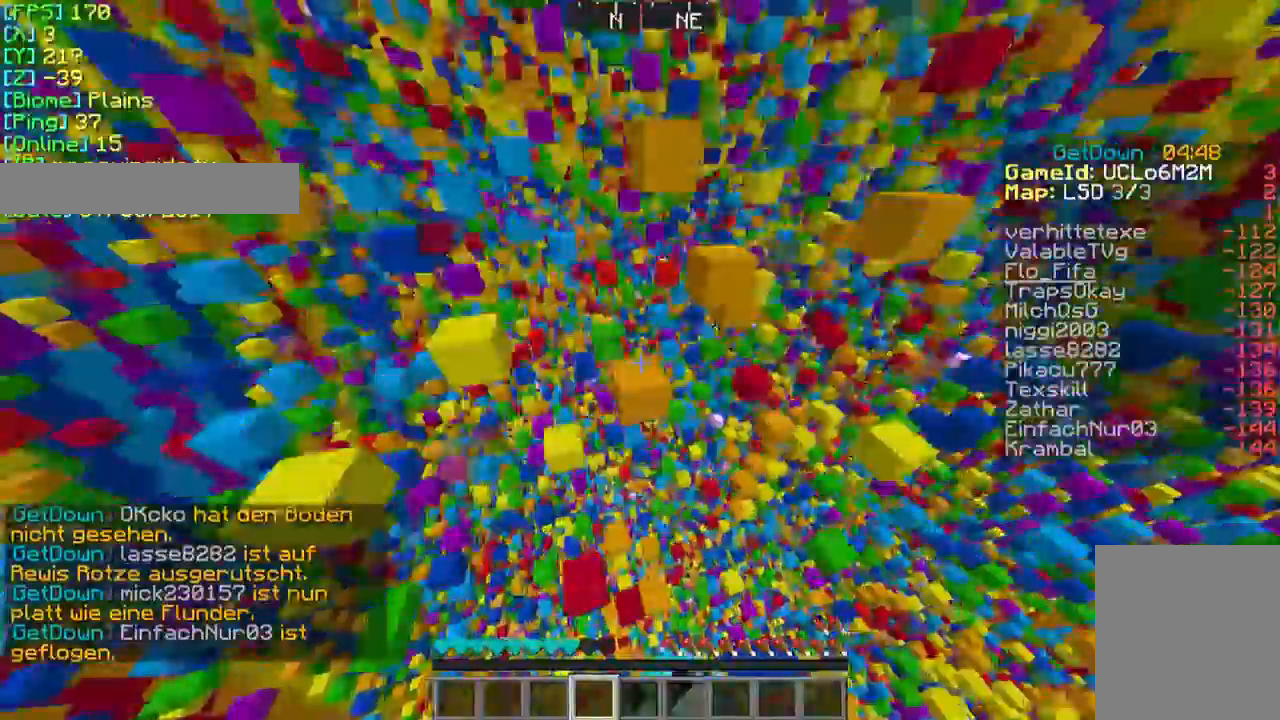
{"keys": ["w"], "mouse": [], "events": [[33, "mouse_left", "down"], [67, "mouse_left", "up"]]}